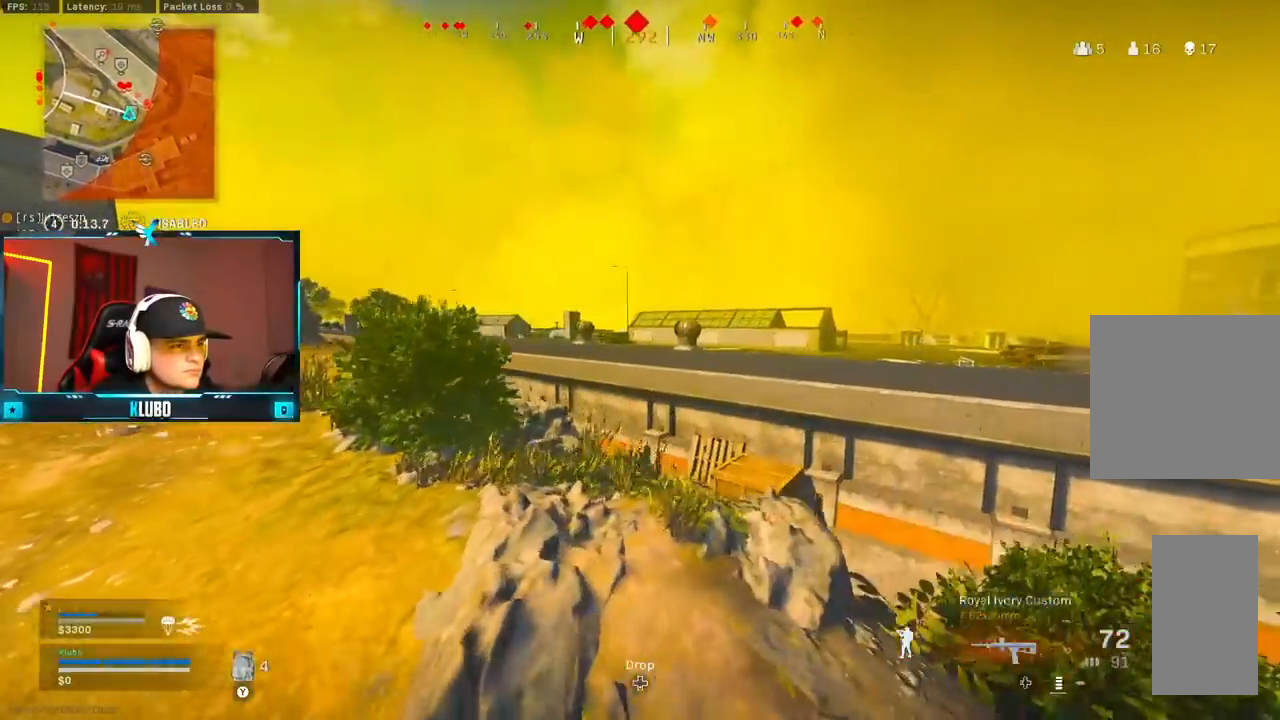
Gameplay with a controller (Xbox layout); each line is a JSON object with the inputs held at the frame after it. "button_events" lists button changes between this image and that frame as [ms after this image, input, new state], when the widget could be followed in between (sticks are given only as held states). Not read: SHARE.
{"buttons": [], "left_stick": "right", "right_stick": "center", "button_events": []}
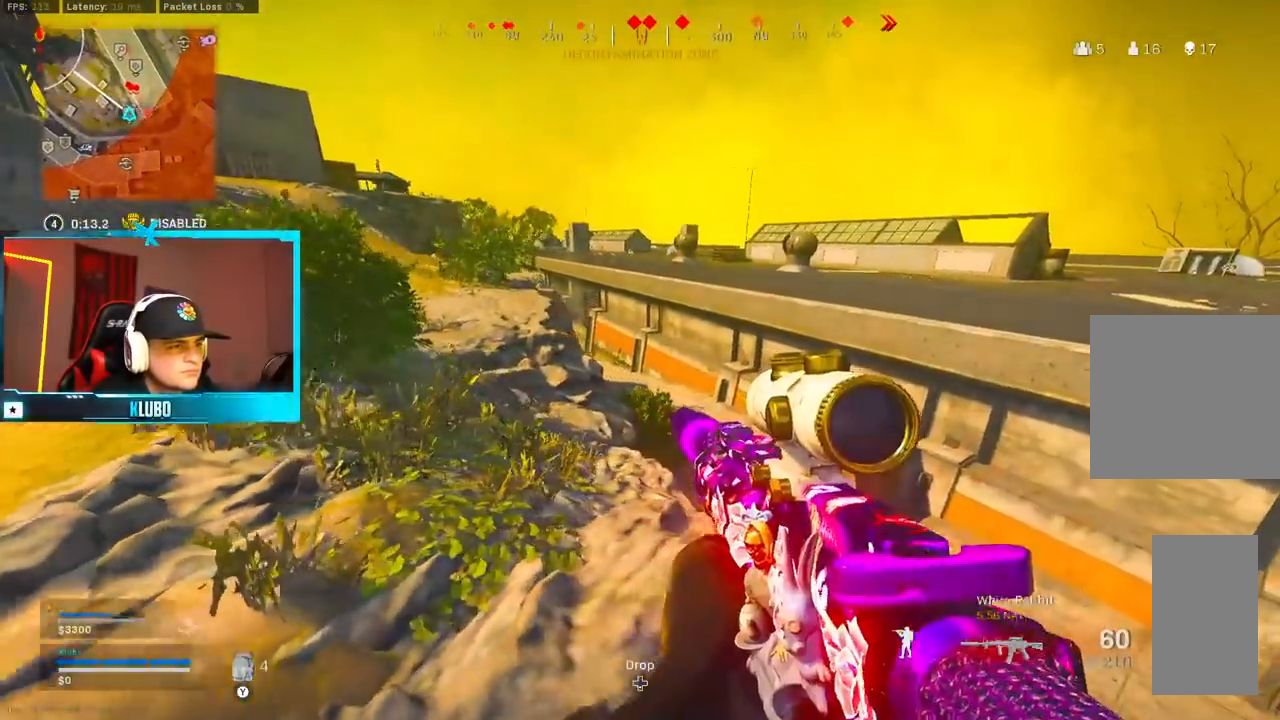
{"buttons": ["L3"], "left_stick": "up-right", "right_stick": "down-left", "button_events": [[467, "L3", "down"]]}
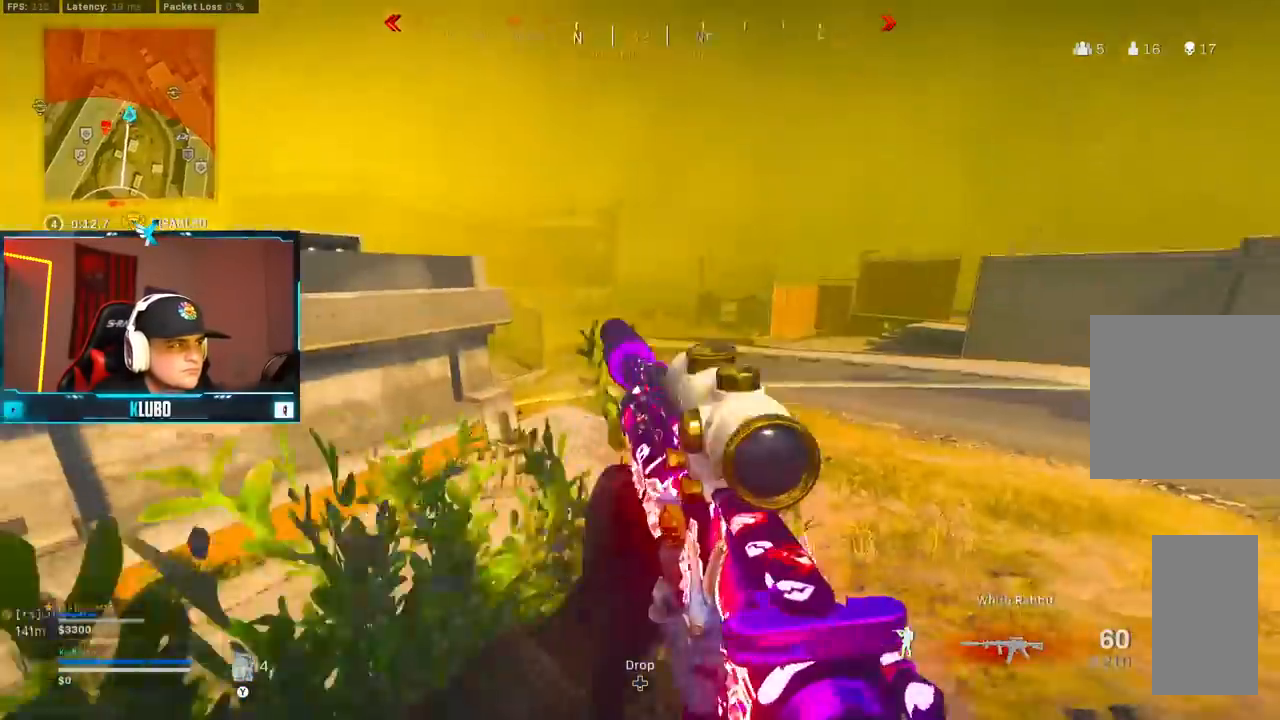
{"buttons": [], "left_stick": "up", "right_stick": "left"}
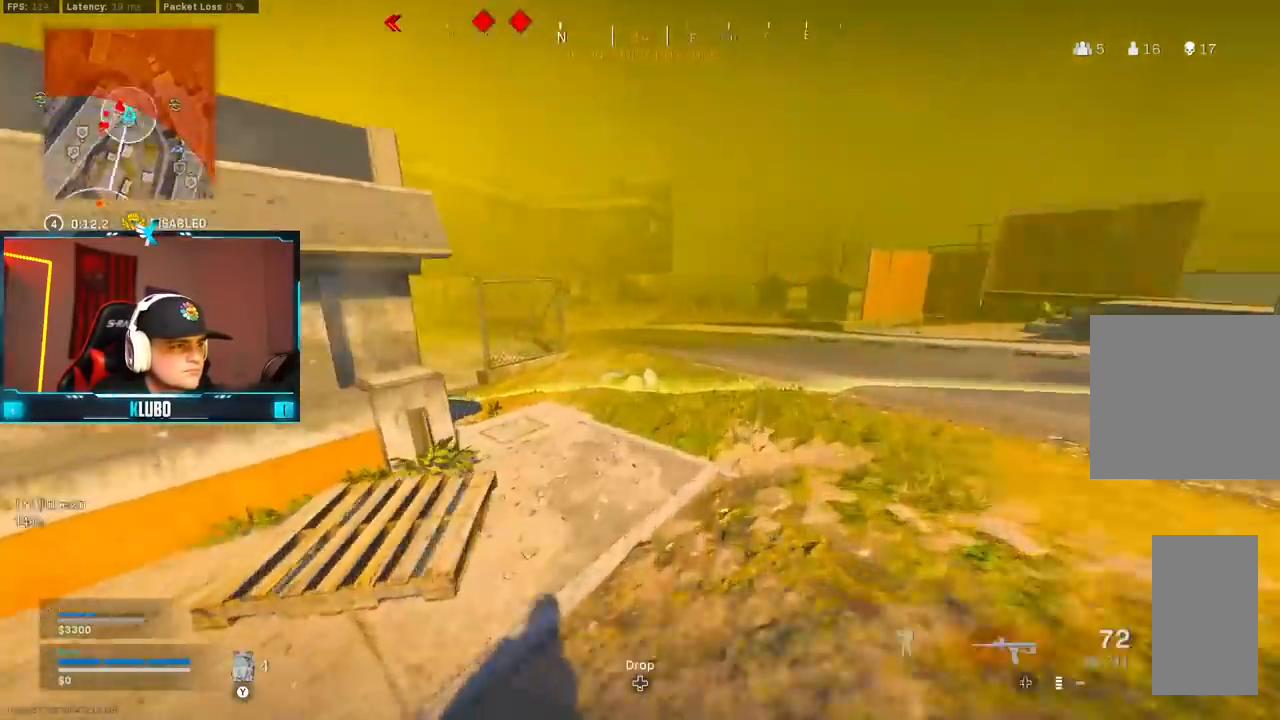
{"buttons": [], "left_stick": "right", "right_stick": "center", "button_events": []}